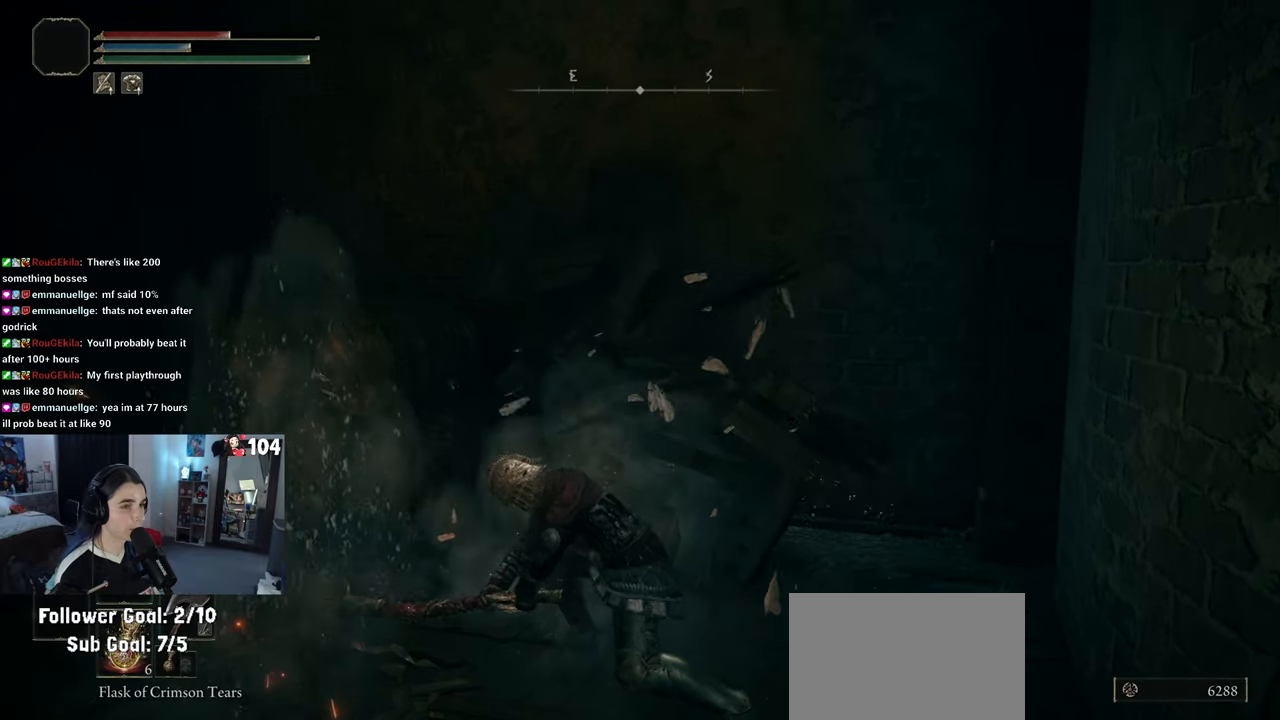
Gameplay with a controller (PlayStation layout); each line is a JSON object with the inputs held at the frame after it. "events" lists button and stick changes between this image and that frame as [ms after this image, input, new state], when the widget could be followed in between.
{"buttons": [], "left_stick": "up-right", "right_stick": "center", "events": [[83, "left_stick", "up"], [183, "right_stick", "left"], [400, "left_stick", "up-right"], [400, "right_stick", "center"]]}
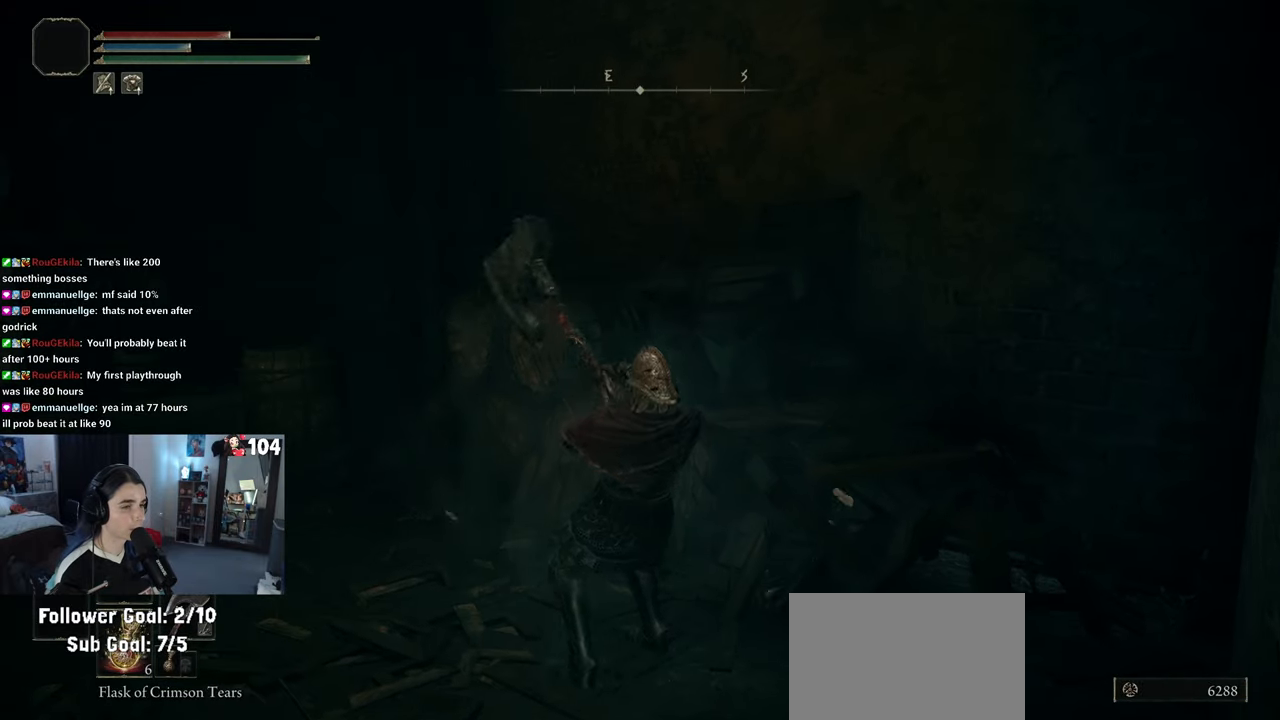
{"buttons": [], "left_stick": "up-right", "right_stick": "left", "events": [[400, "right_stick", "left"]]}
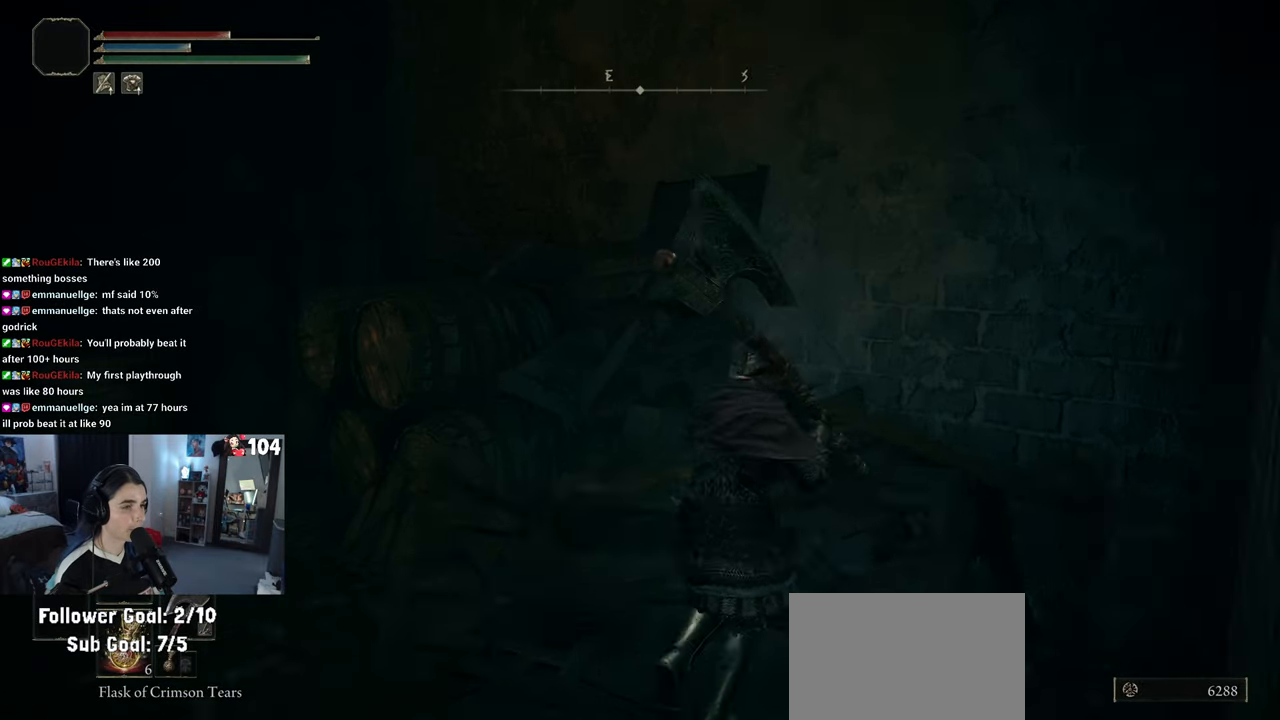
{"buttons": [], "left_stick": "up-left", "right_stick": "left", "events": [[50, "left_stick", "up"], [200, "left_stick", "up-left"]]}
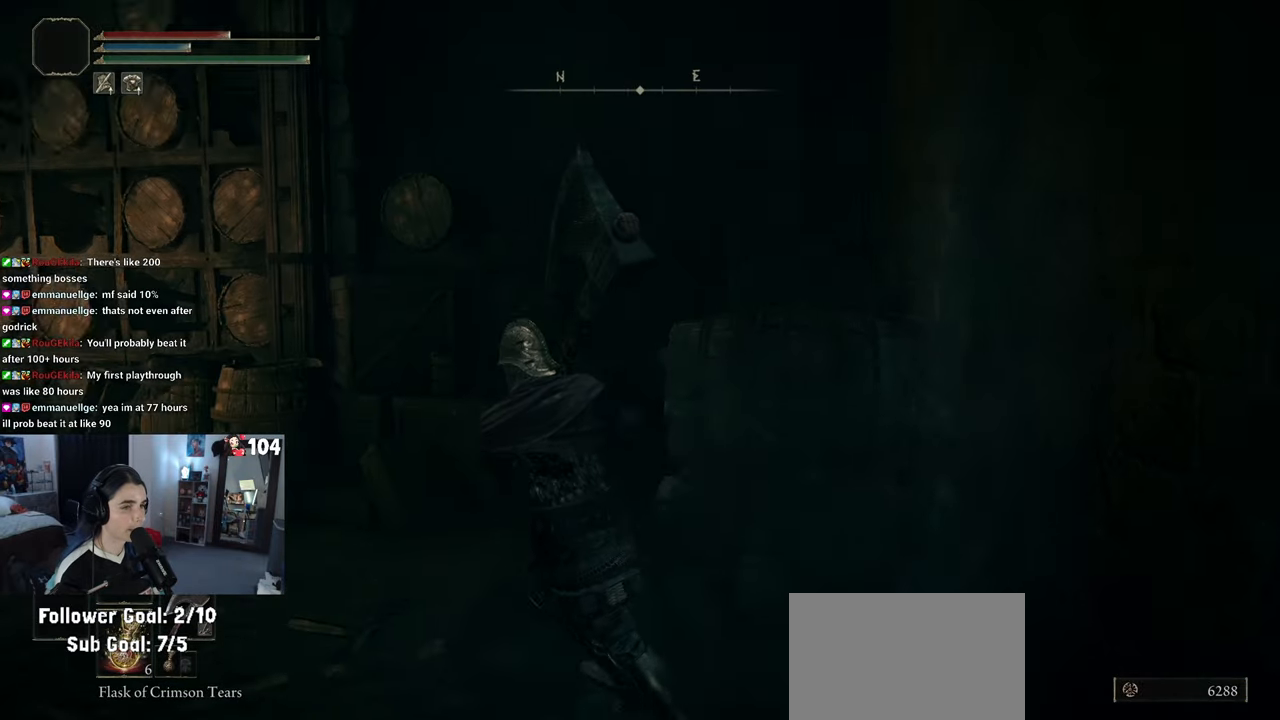
{"buttons": [], "left_stick": "up-left", "right_stick": "left", "events": [[83, "right_stick", "center"], [267, "right_stick", "left"]]}
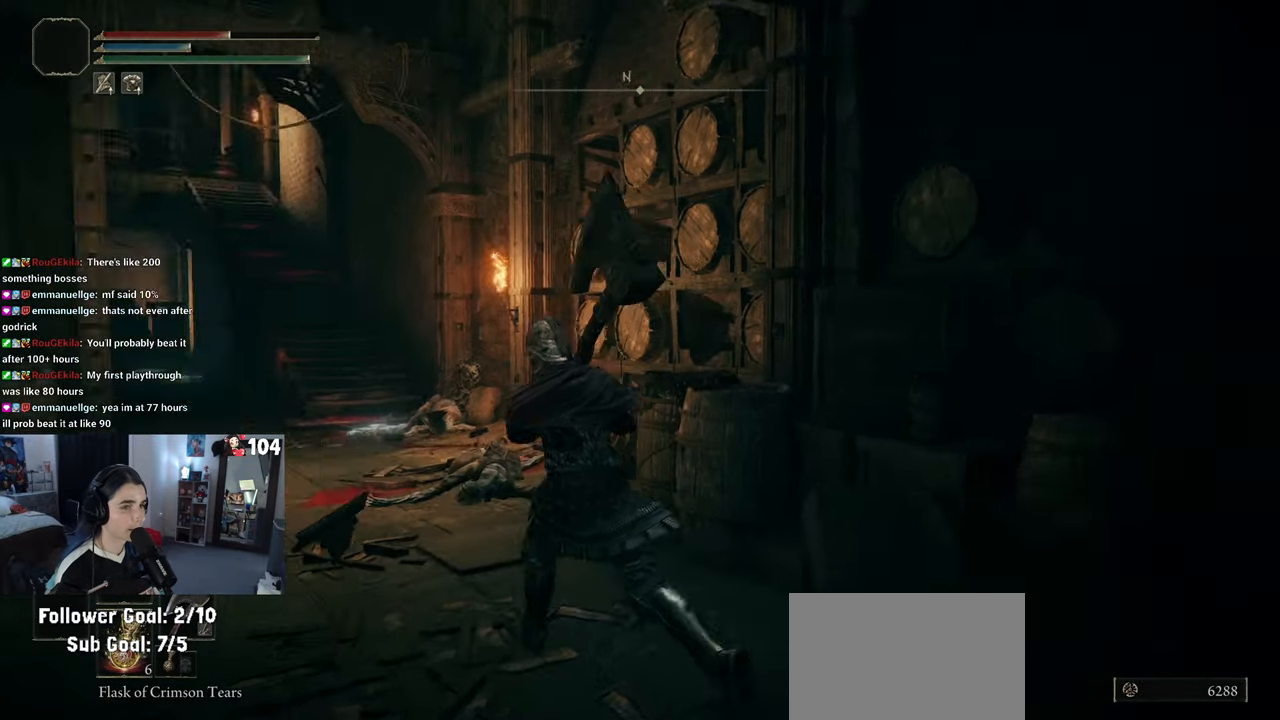
{"buttons": [], "left_stick": "up-left", "right_stick": "center", "events": [[133, "right_stick", "center"]]}
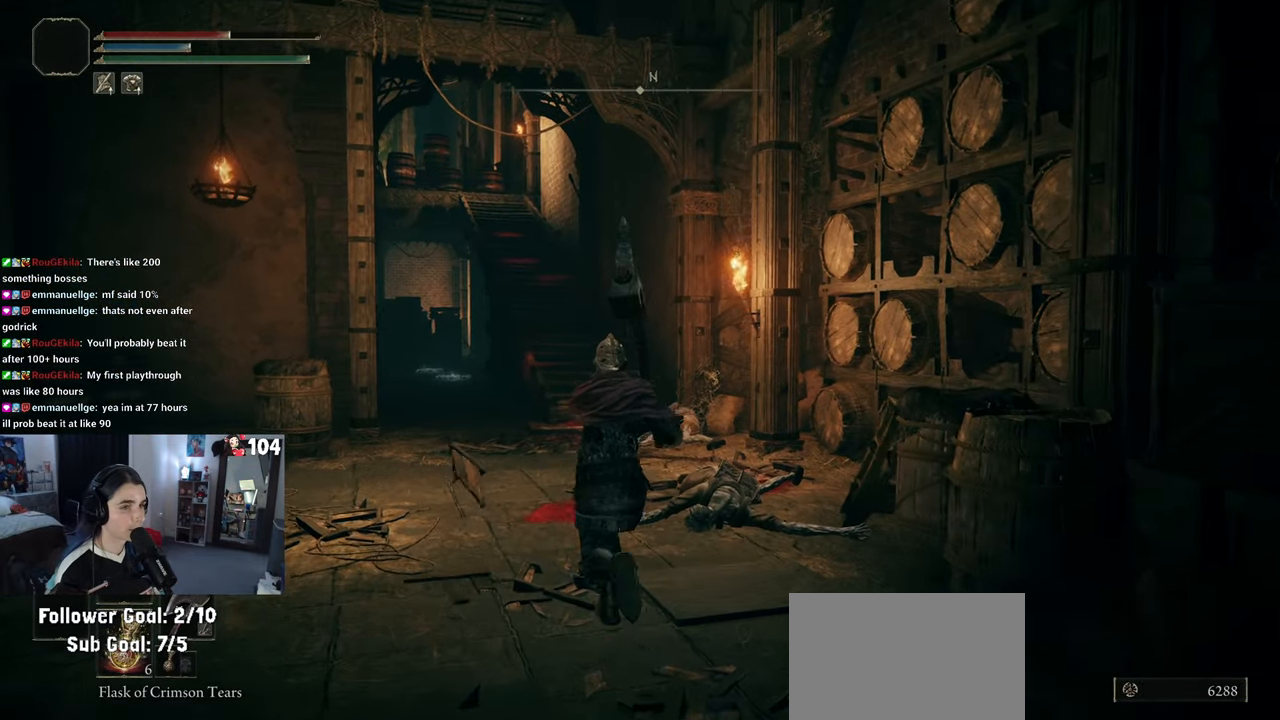
{"buttons": [], "left_stick": "up-left", "right_stick": "center", "events": []}
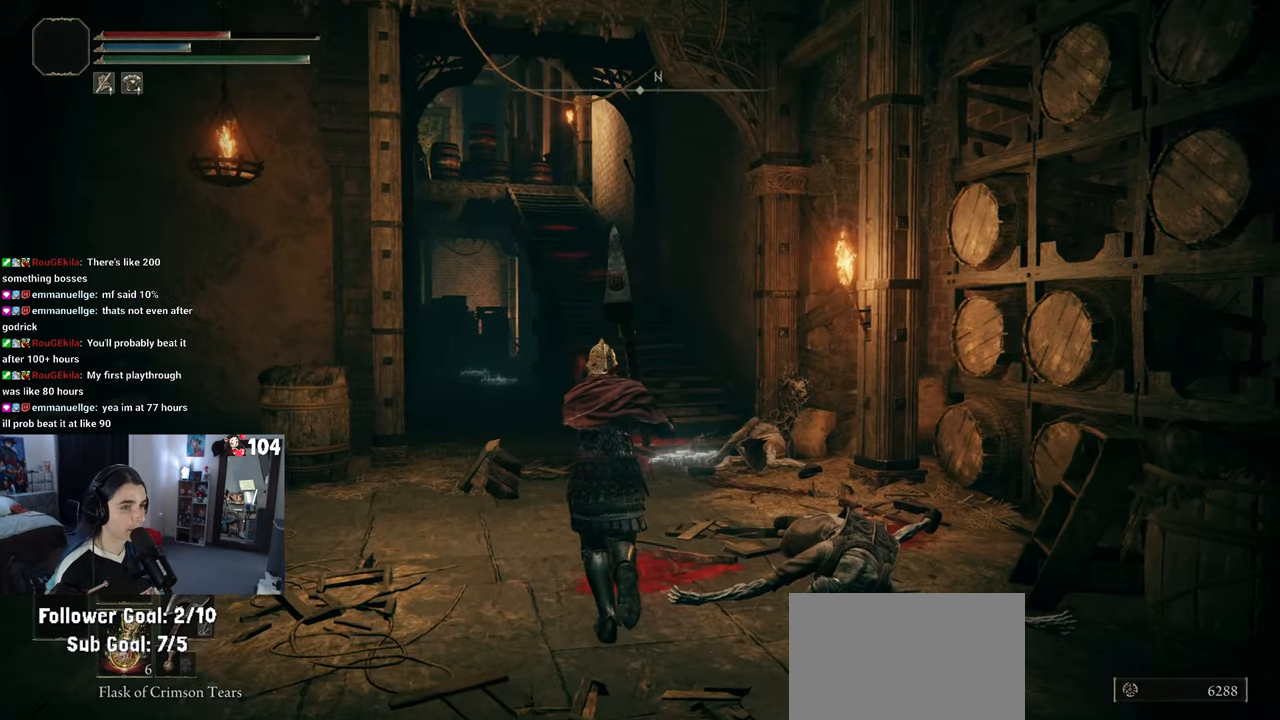
{"buttons": [], "left_stick": "up", "right_stick": "center", "events": [[217, "left_stick", "up"]]}
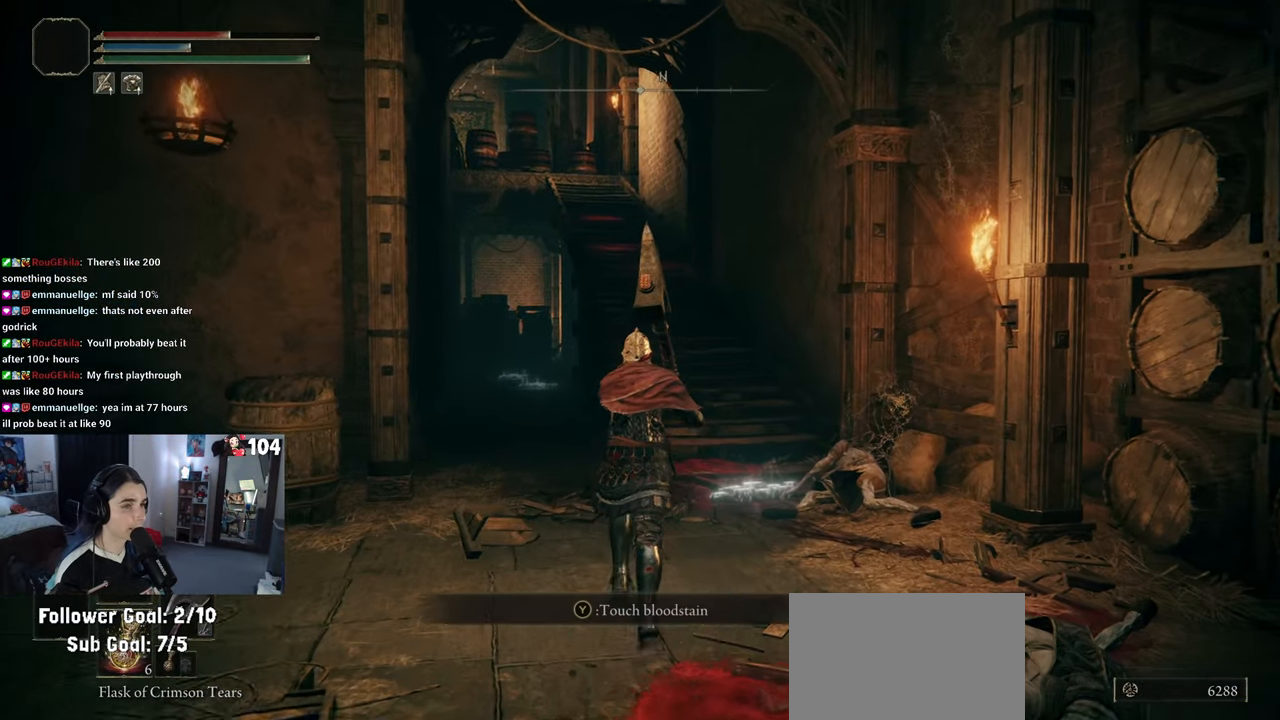
{"buttons": [], "left_stick": "right", "right_stick": "down-right", "events": [[367, "right_stick", "right"], [417, "right_stick", "down-right"], [450, "left_stick", "right"]]}
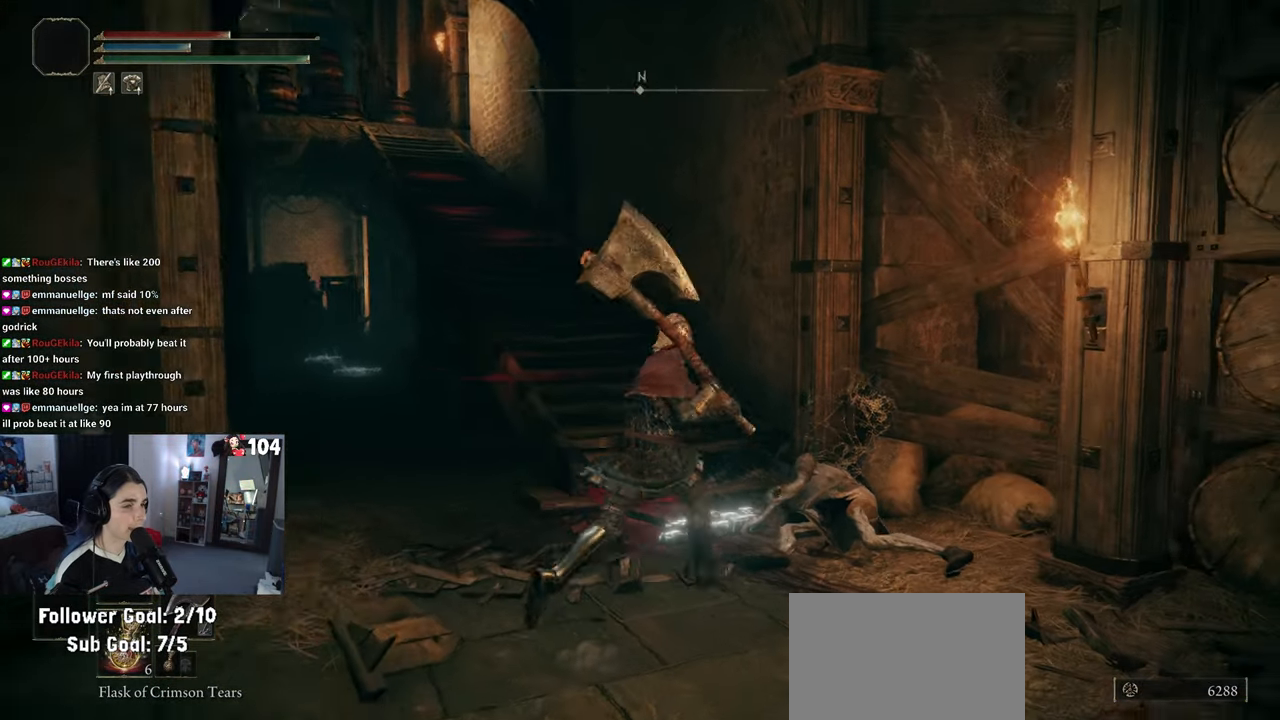
{"buttons": [], "left_stick": "up-right", "right_stick": "center", "events": [[400, "right_stick", "center"], [417, "left_stick", "up-right"]]}
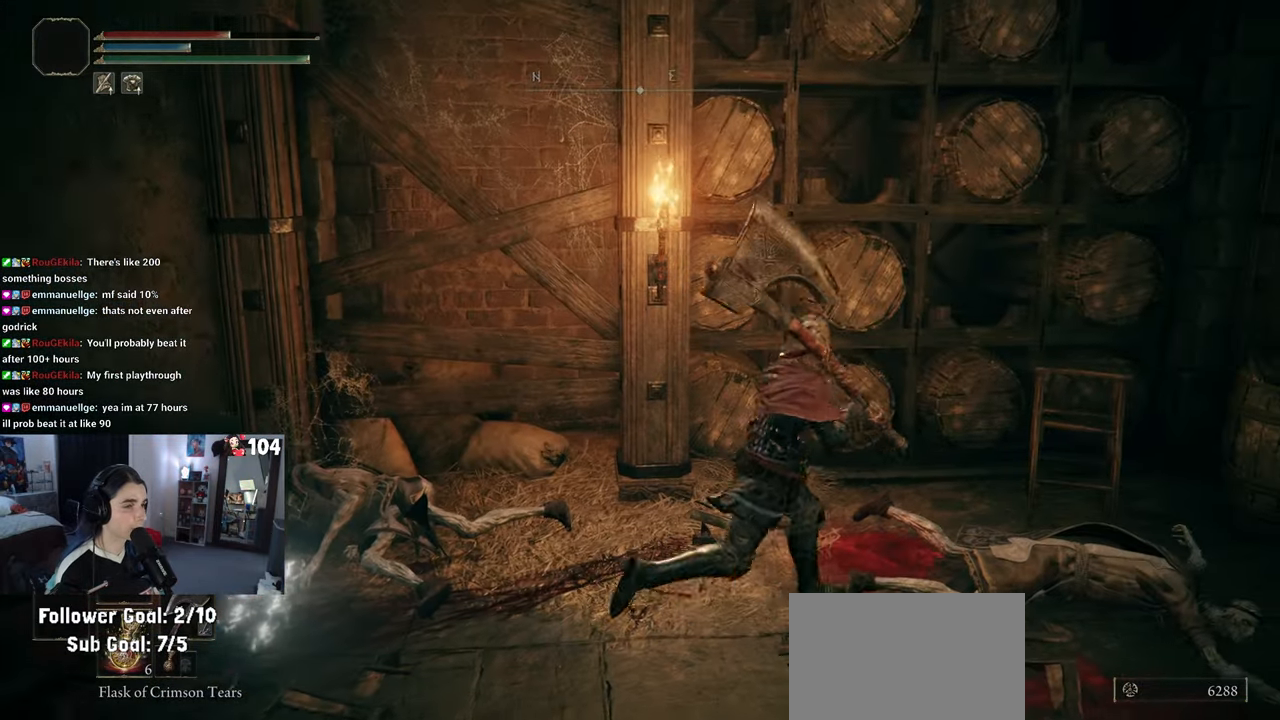
{"buttons": [], "left_stick": "right", "right_stick": "left", "events": [[450, "right_stick", "left"], [467, "left_stick", "right"]]}
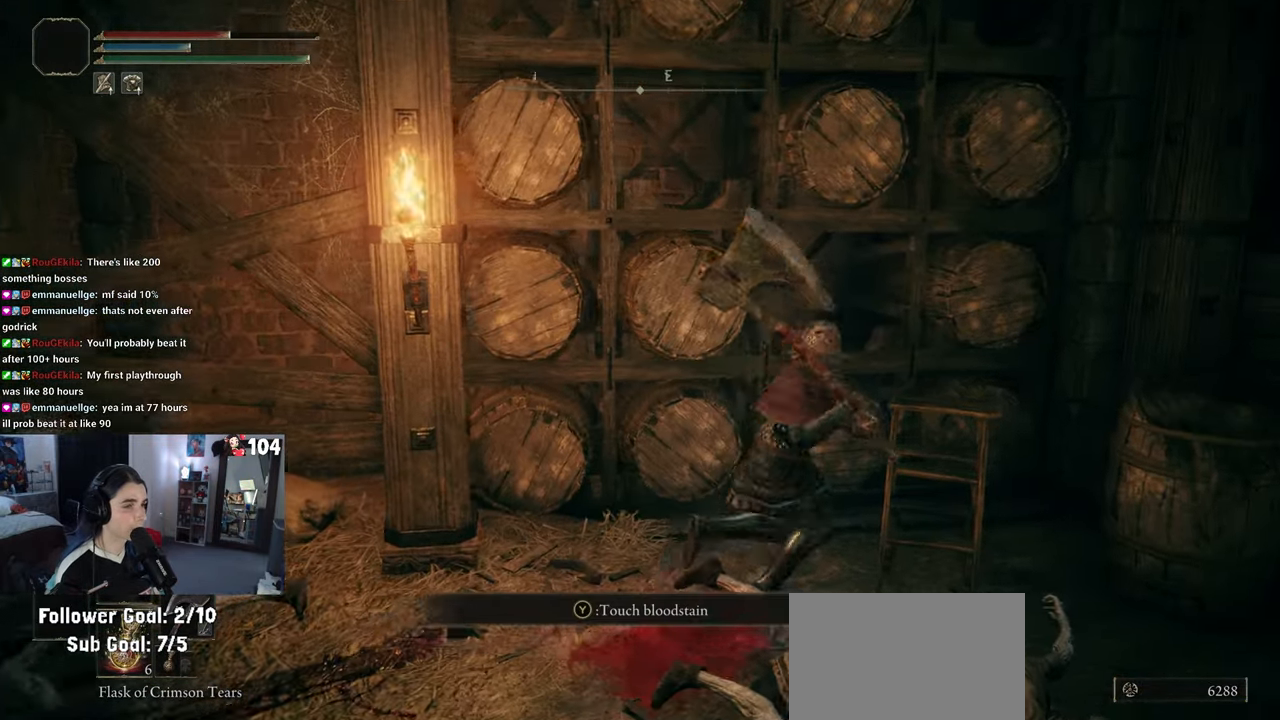
{"buttons": [], "left_stick": "up-left", "right_stick": "left", "events": [[50, "left_stick", "down-right"], [250, "left_stick", "up-right"], [417, "left_stick", "up-left"]]}
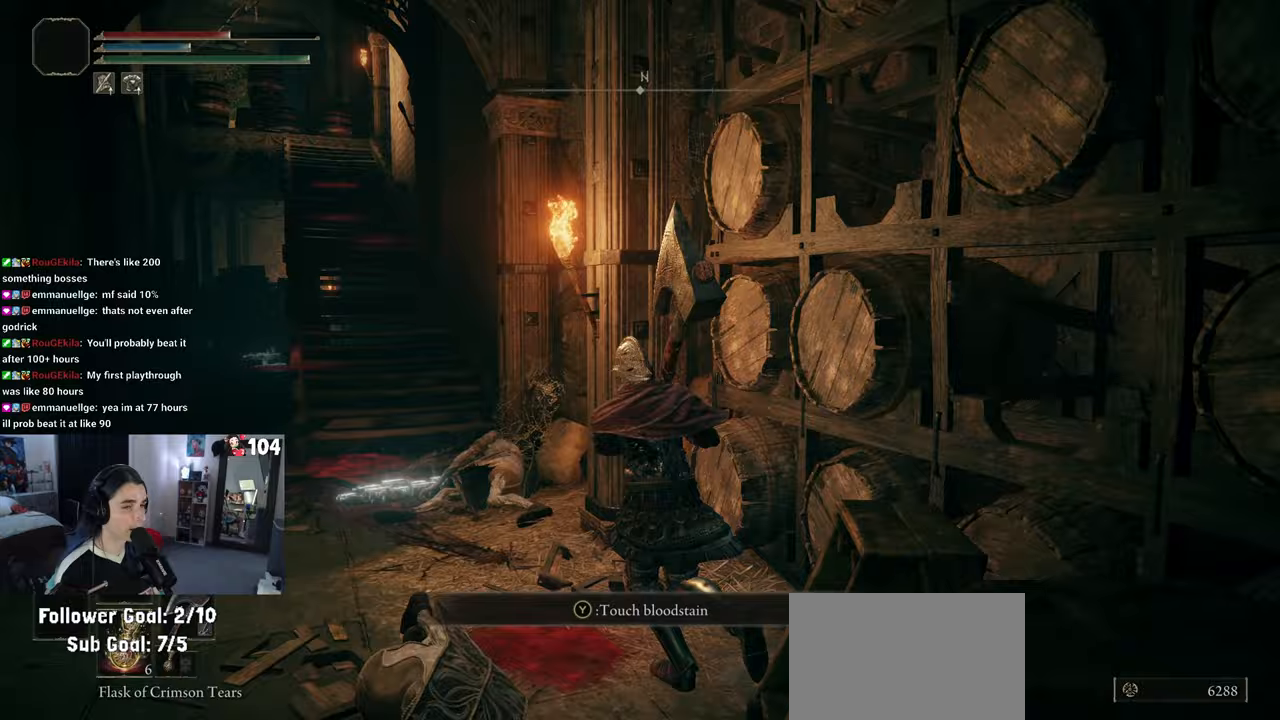
{"buttons": [], "left_stick": "up-left", "right_stick": "center", "events": [[417, "right_stick", "center"]]}
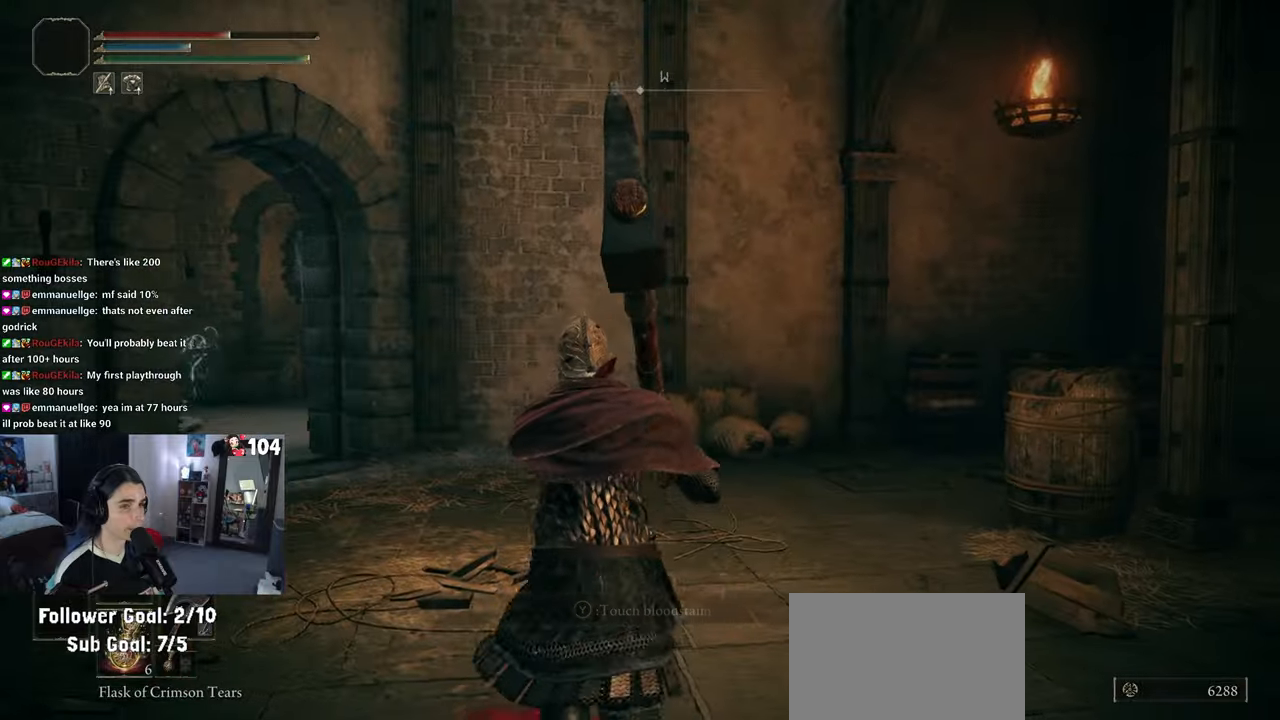
{"buttons": [], "left_stick": "up-left", "right_stick": "center", "events": [[33, "CIRCLE", "down"], [133, "CIRCLE", "up"]]}
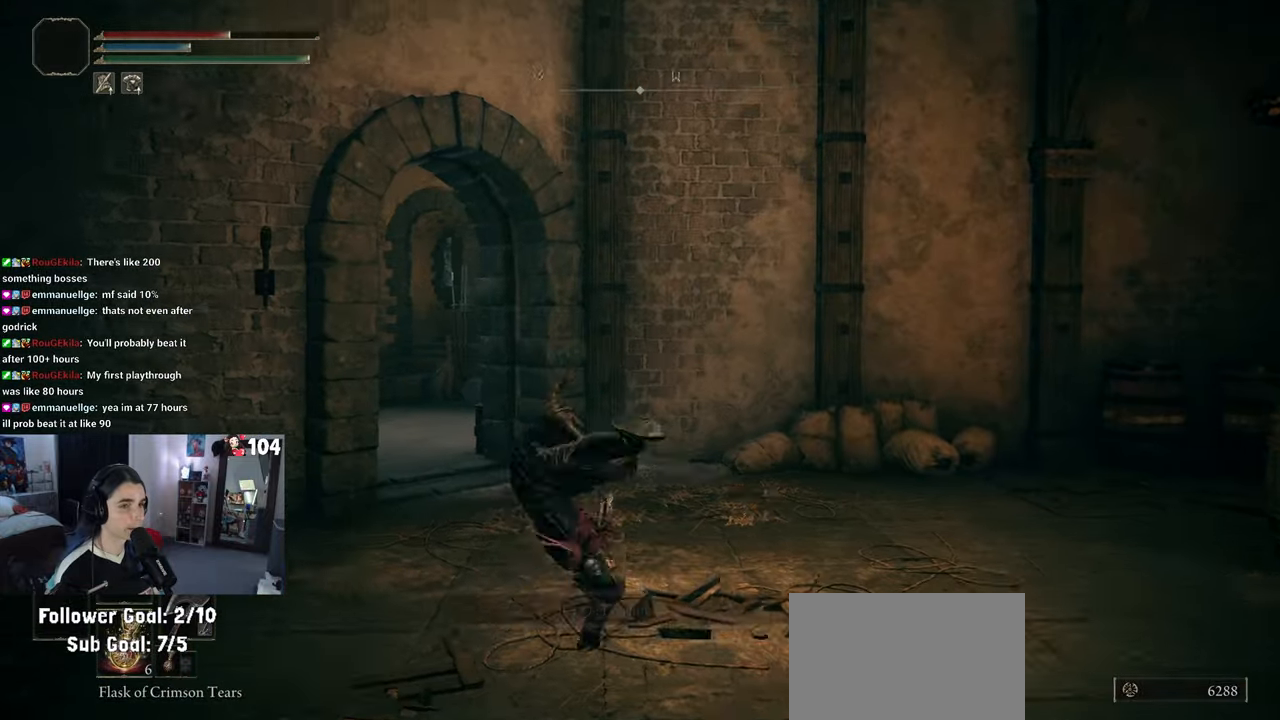
{"buttons": ["CROSS"], "left_stick": "up", "right_stick": "center", "events": [[83, "left_stick", "up"], [150, "CROSS", "down"]]}
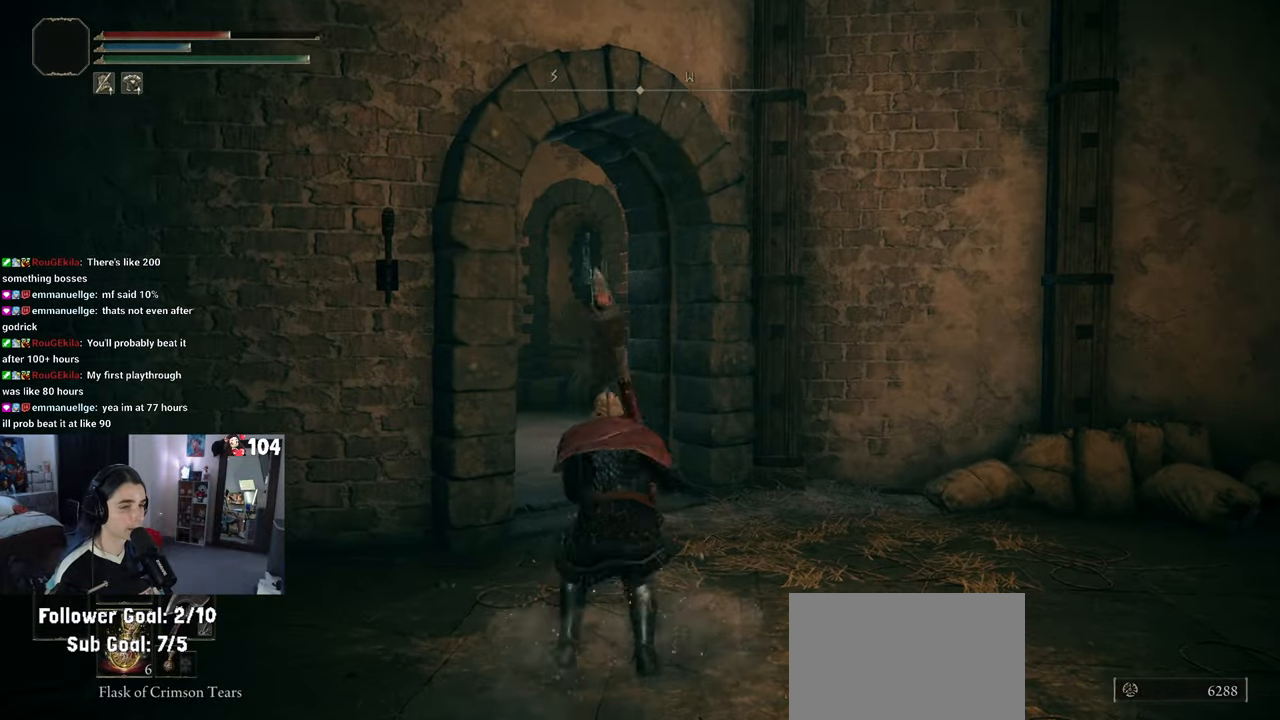
{"buttons": [], "left_stick": "up", "right_stick": "center", "events": [[383, "CROSS", "up"]]}
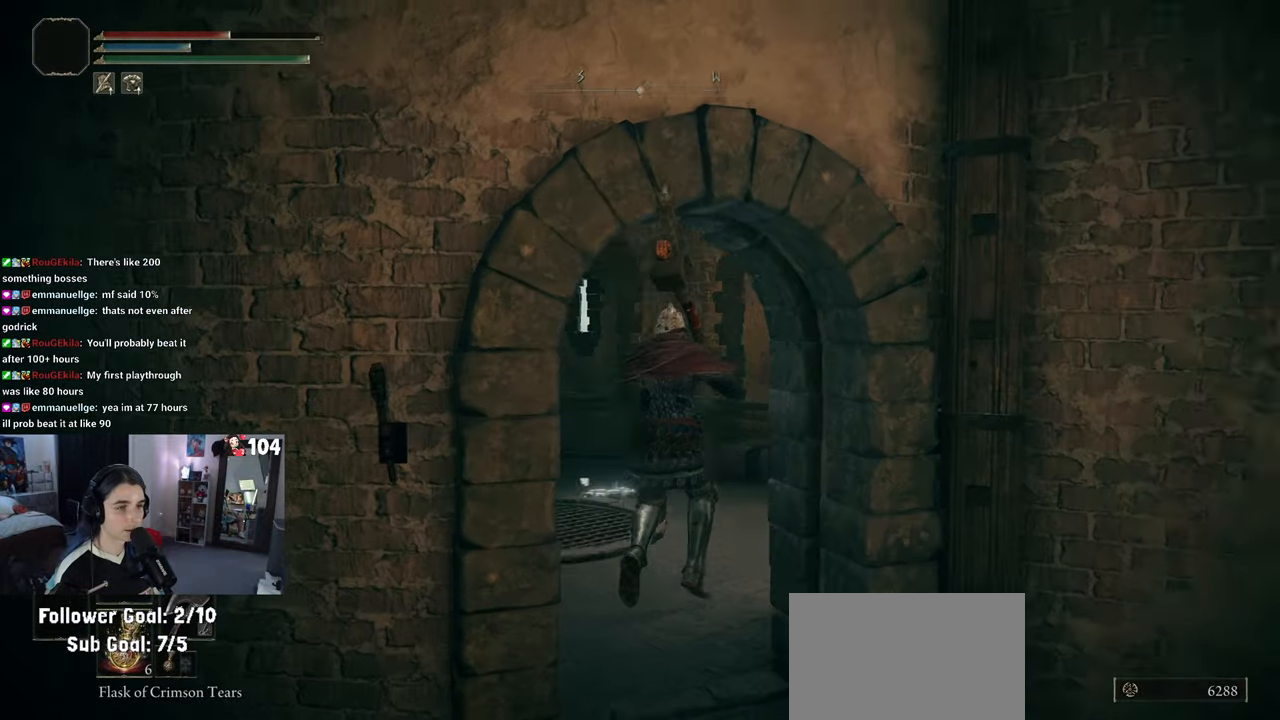
{"buttons": [], "left_stick": "up-left", "right_stick": "right", "events": [[250, "right_stick", "right"], [267, "left_stick", "up-left"]]}
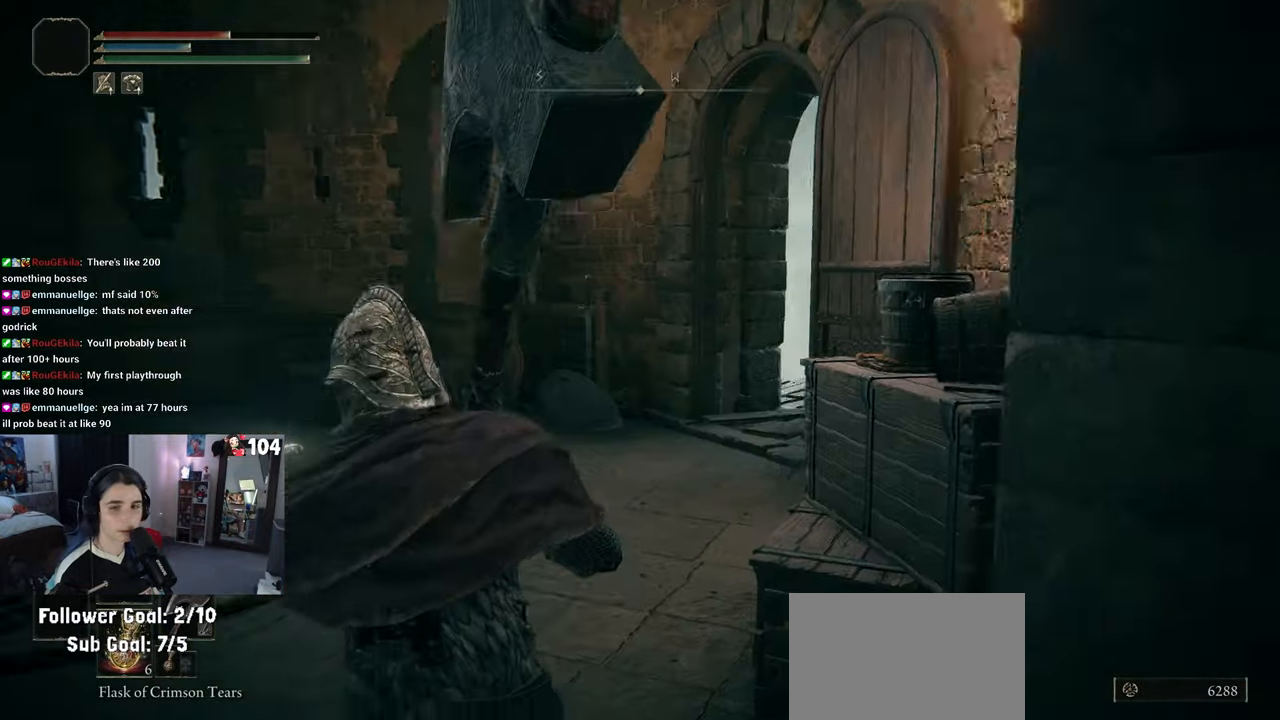
{"buttons": [], "left_stick": "left", "right_stick": "center", "events": [[250, "left_stick", "left"], [317, "right_stick", "center"]]}
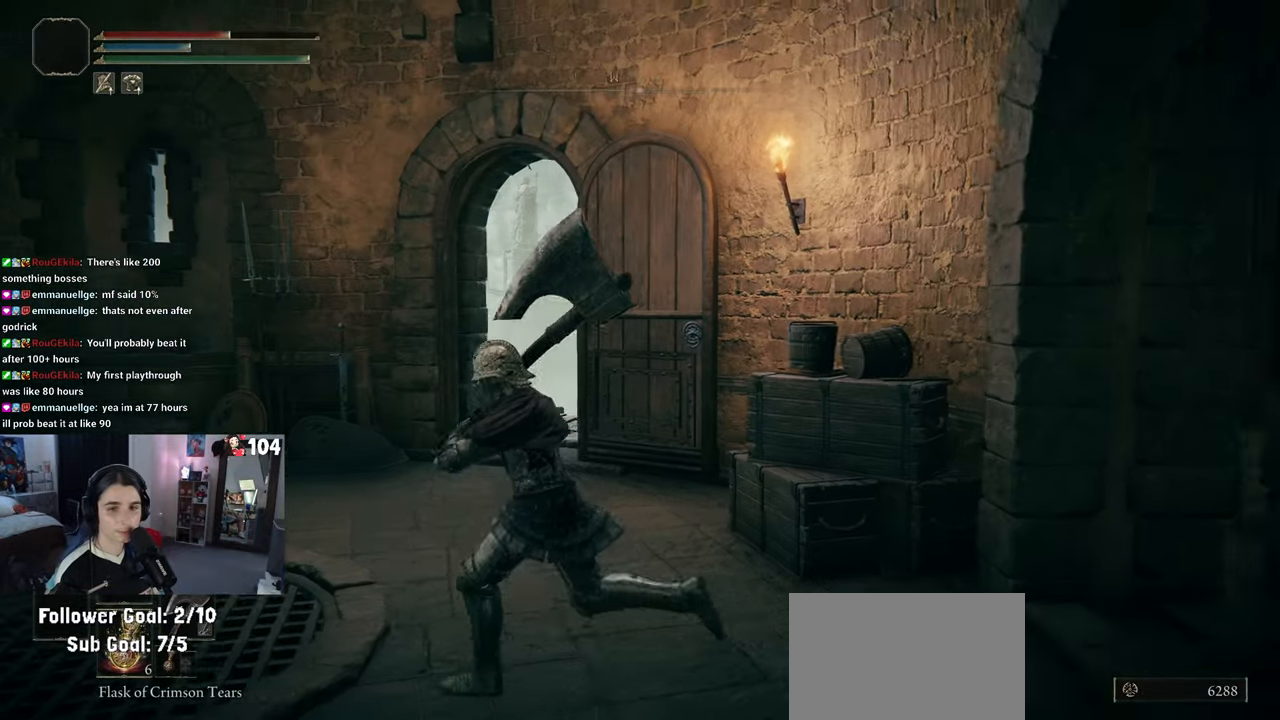
{"buttons": [], "left_stick": "up", "right_stick": "down-right", "events": [[33, "left_stick", "up-left"], [133, "right_stick", "right"], [300, "right_stick", "down-right"], [400, "left_stick", "up"]]}
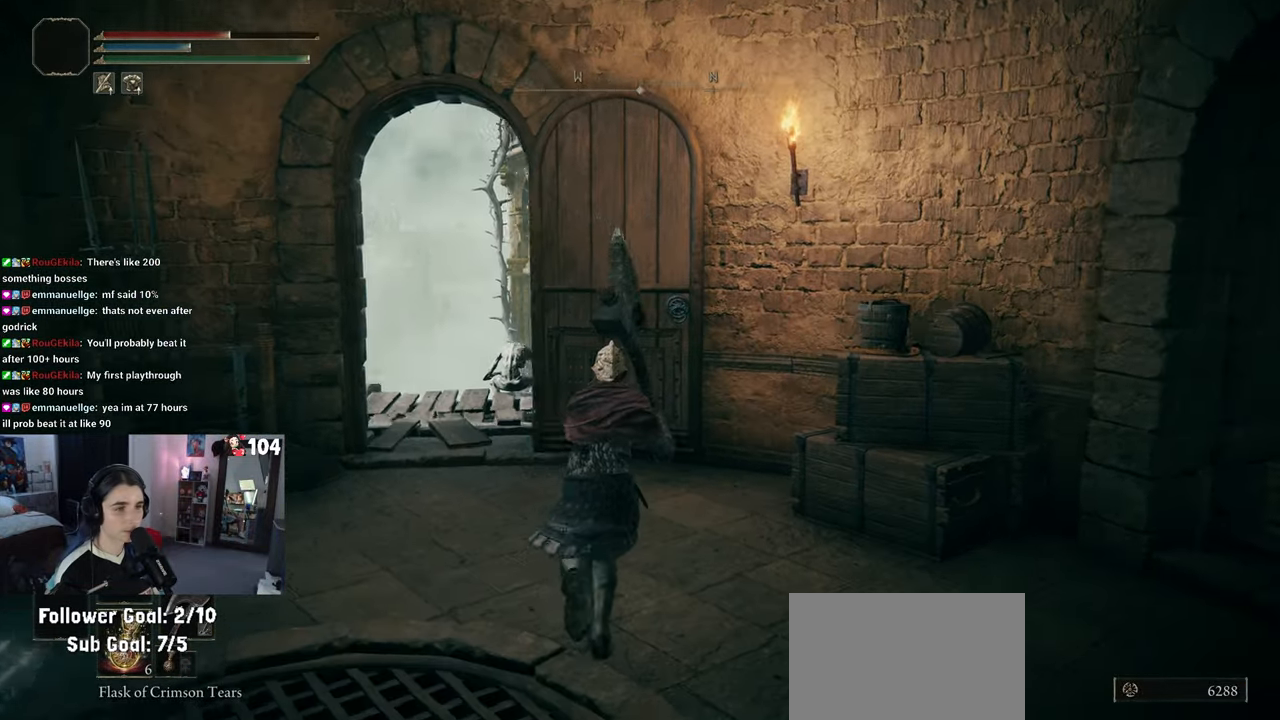
{"buttons": [], "left_stick": "up-left", "right_stick": "down-right", "events": [[67, "left_stick", "up-left"]]}
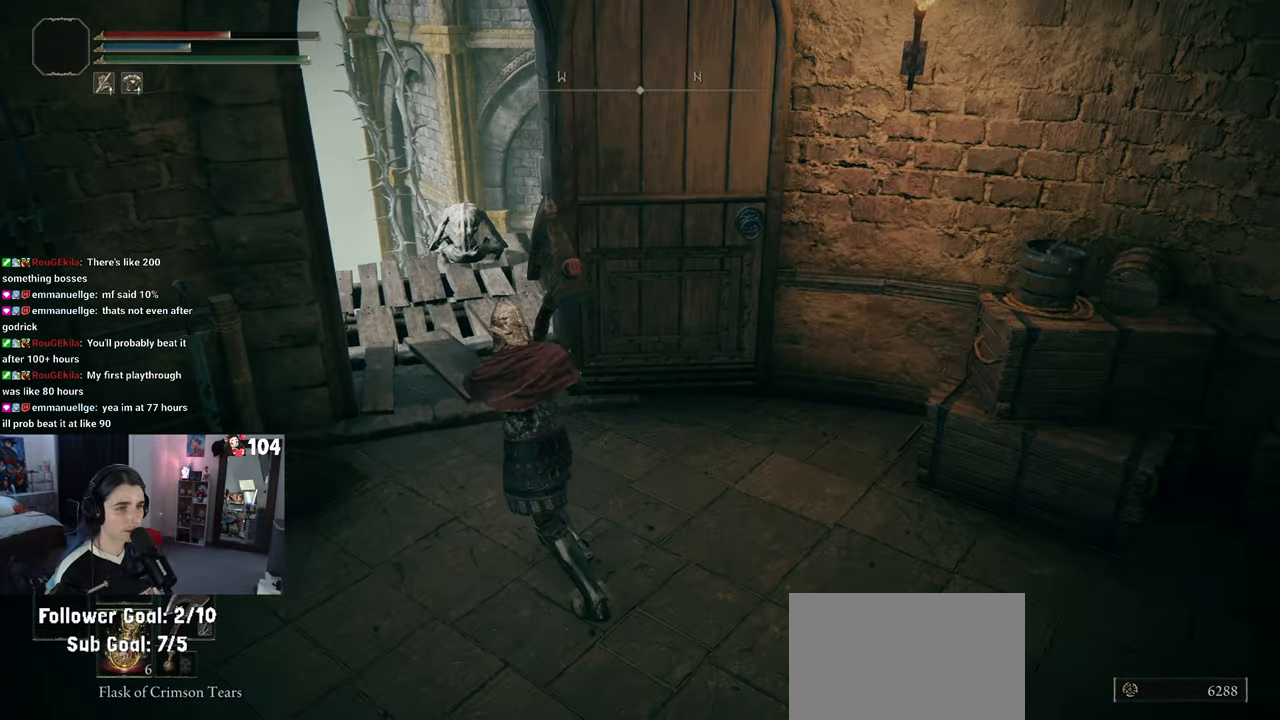
{"buttons": [], "left_stick": "up-left", "right_stick": "down-right", "events": [[183, "left_stick", "up"], [233, "right_stick", "center"], [333, "left_stick", "up-left"], [450, "right_stick", "down-right"]]}
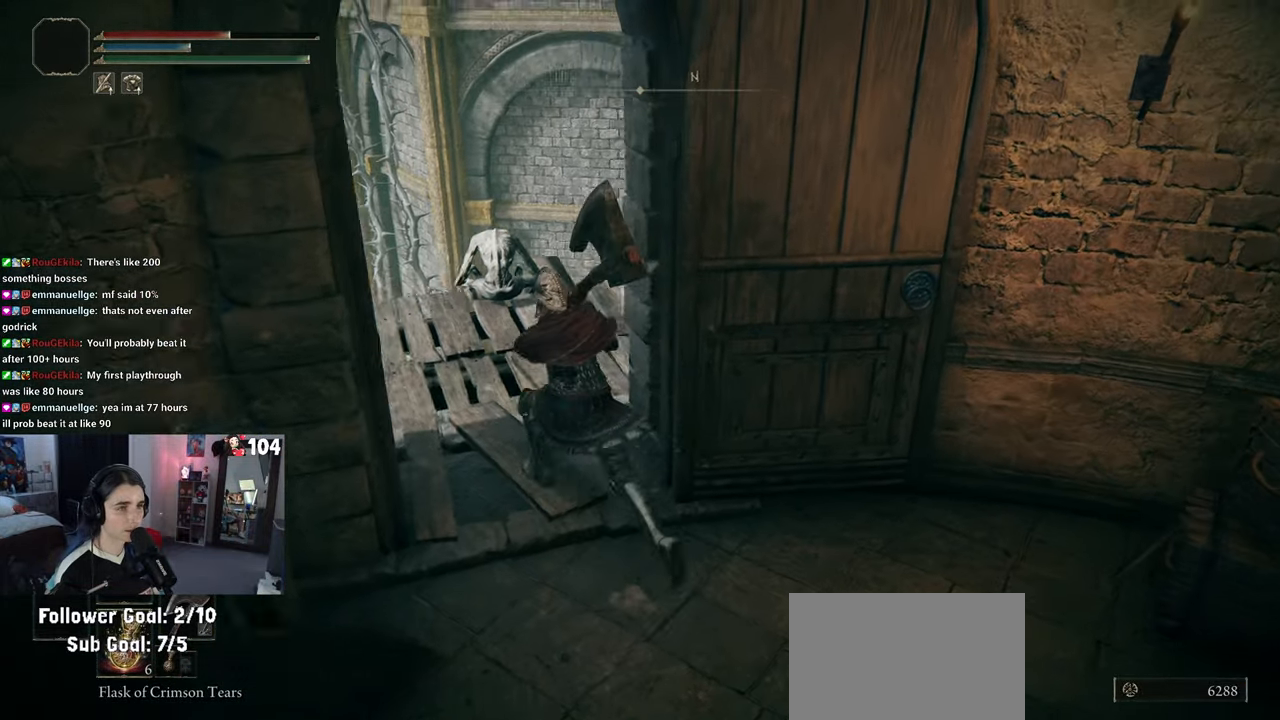
{"buttons": [], "left_stick": "up", "right_stick": "down-left", "events": [[383, "right_stick", "down-left"], [433, "left_stick", "up"]]}
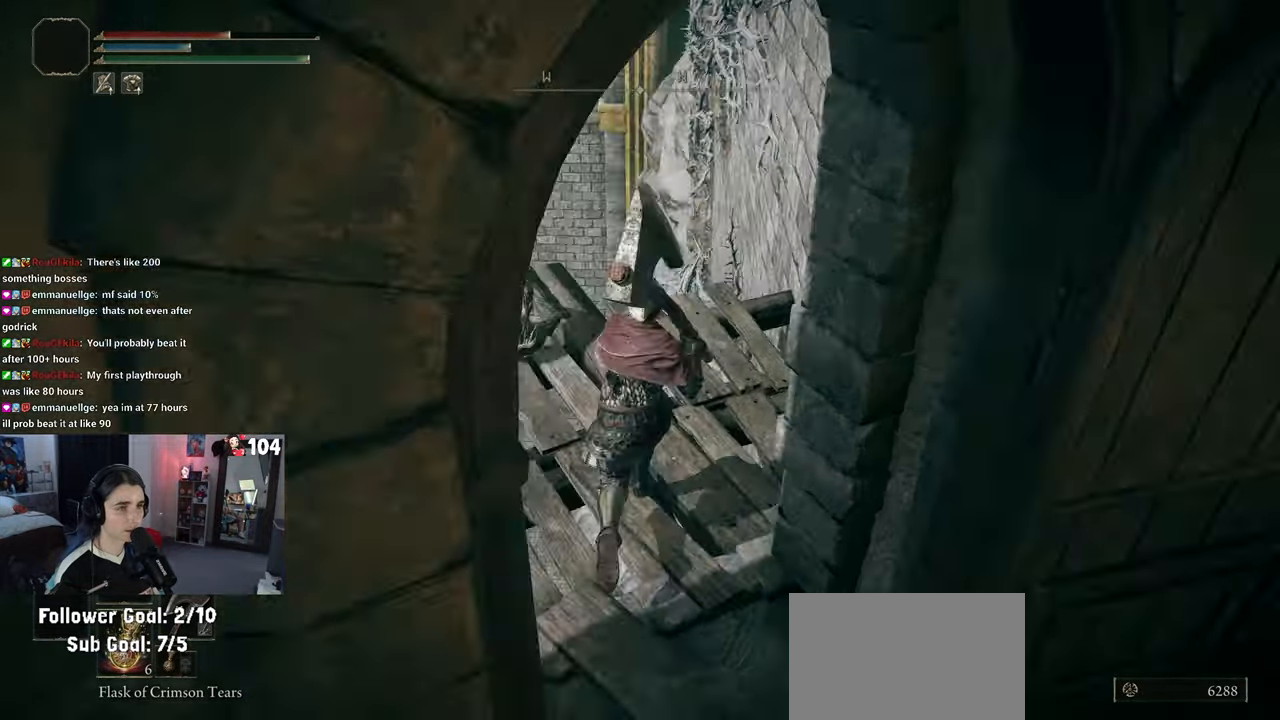
{"buttons": [], "left_stick": "up-left", "right_stick": "center", "events": [[400, "left_stick", "up-left"], [433, "right_stick", "center"]]}
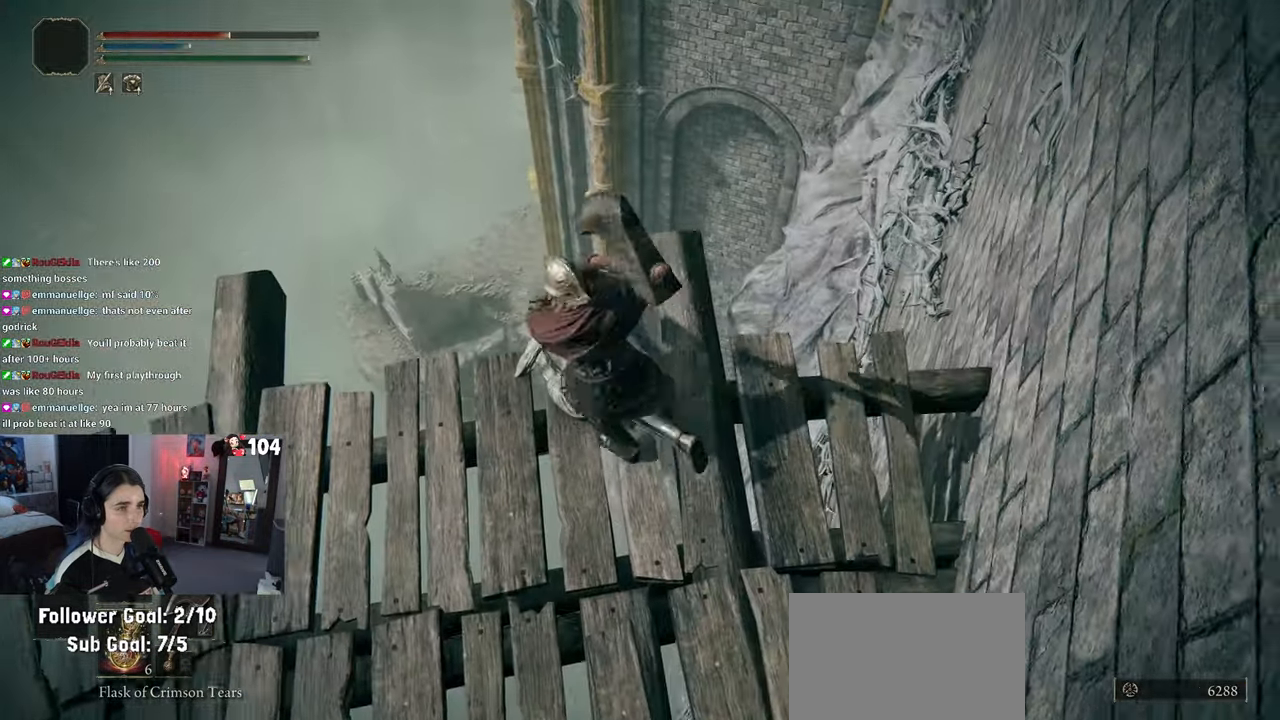
{"buttons": [], "left_stick": "center", "right_stick": "left", "events": [[50, "left_stick", "center"], [167, "right_stick", "down-left"], [367, "right_stick", "left"]]}
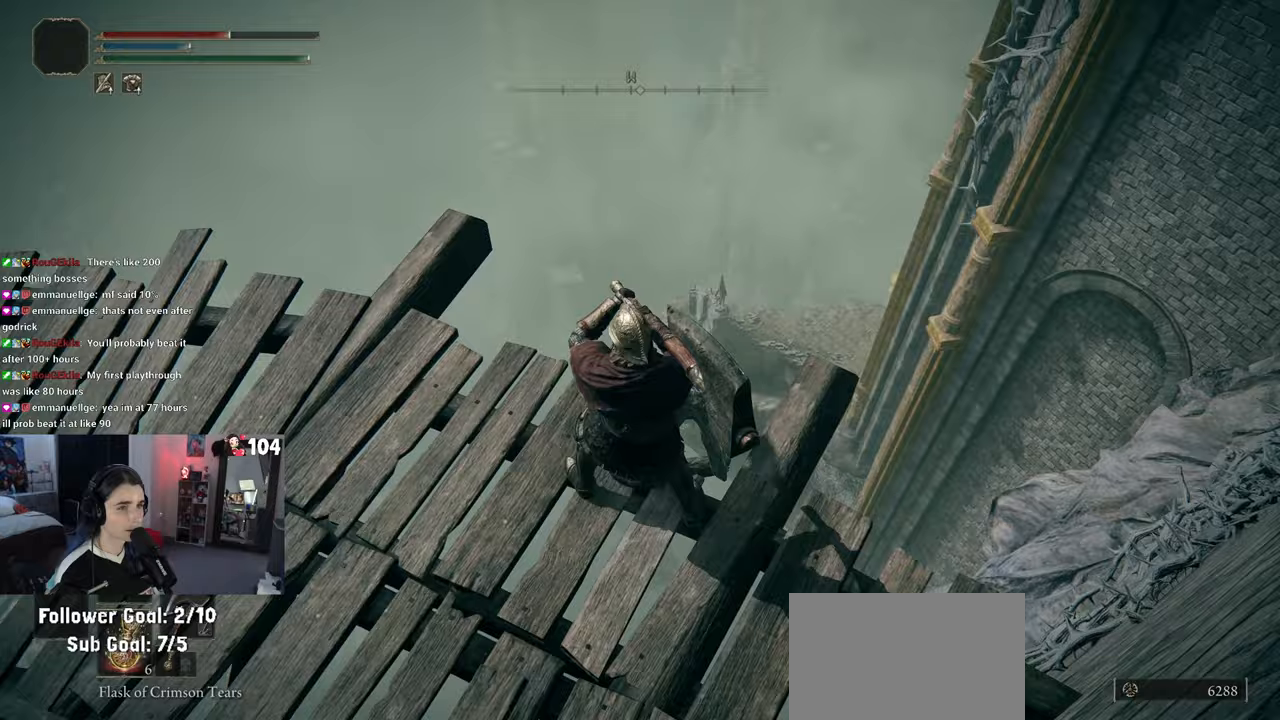
{"buttons": [], "left_stick": "up", "right_stick": "left", "events": [[150, "right_stick", "up-left"], [383, "left_stick", "up"], [433, "right_stick", "left"]]}
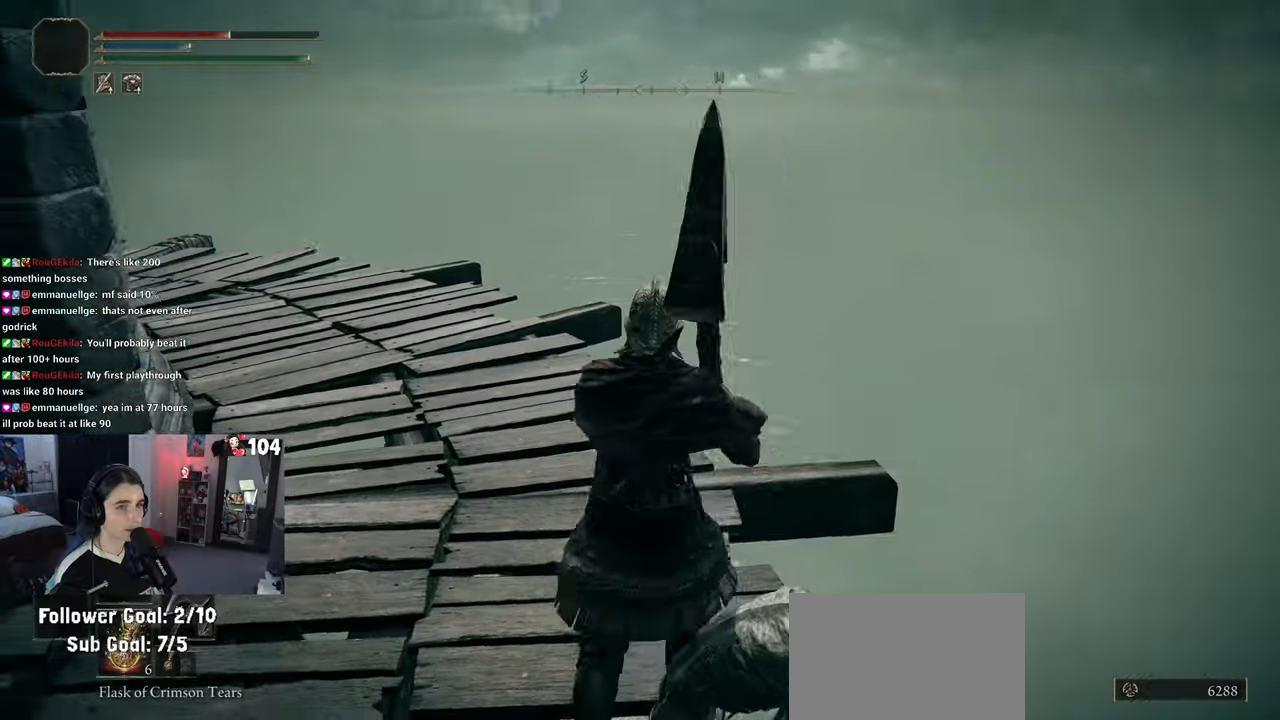
{"buttons": [], "left_stick": "up", "right_stick": "left", "events": []}
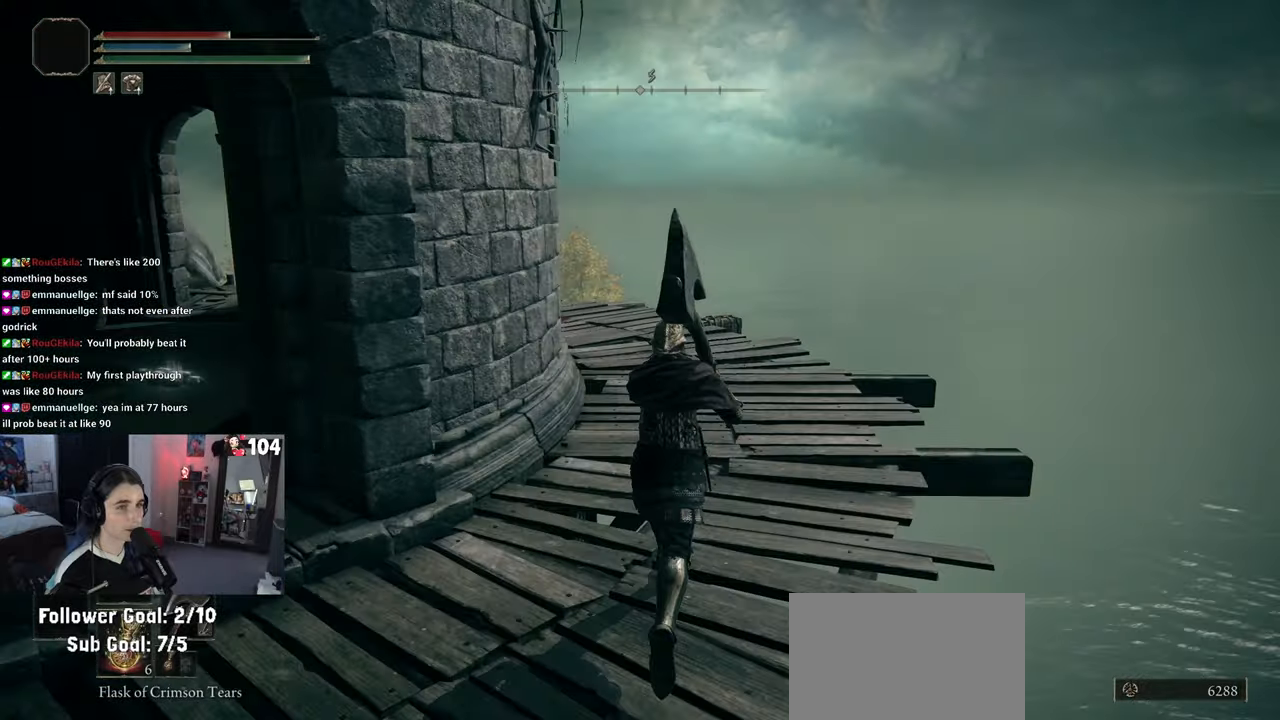
{"buttons": [], "left_stick": "right", "right_stick": "left", "events": [[150, "left_stick", "up-right"], [500, "left_stick", "right"]]}
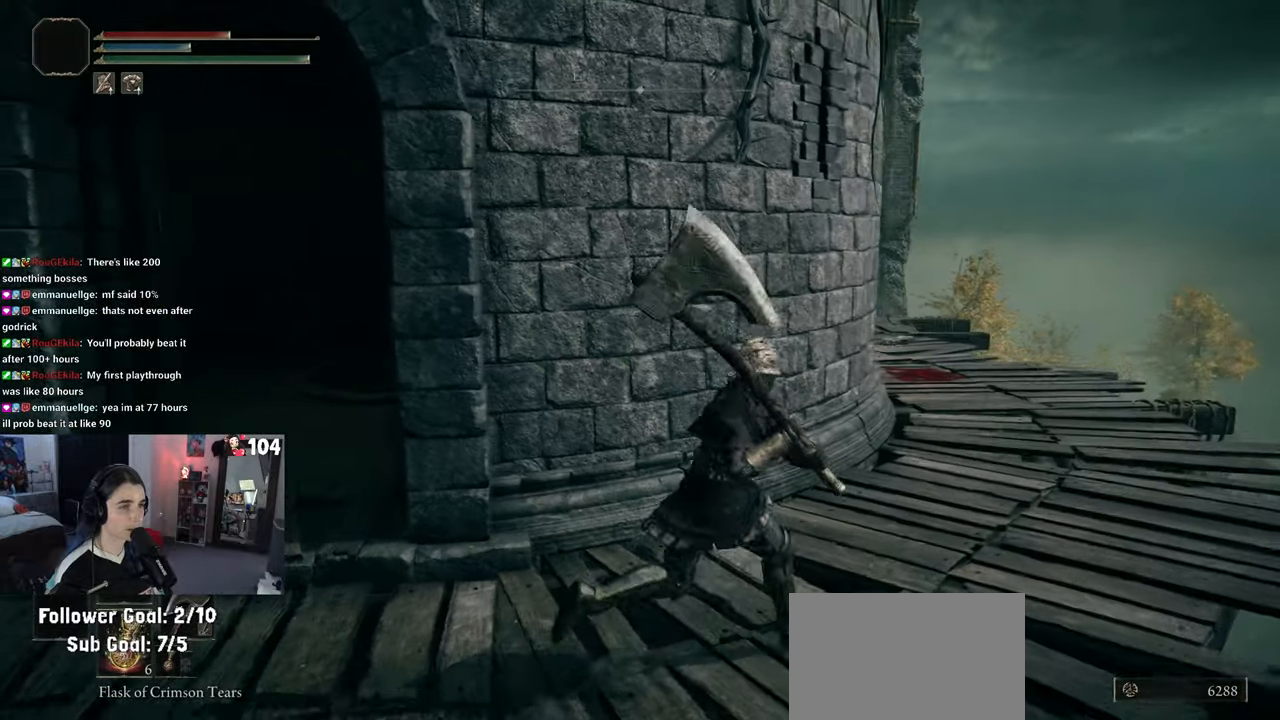
{"buttons": [], "left_stick": "left", "right_stick": "right", "events": [[183, "left_stick", "up-left"], [217, "right_stick", "center"], [333, "right_stick", "right"], [417, "left_stick", "left"]]}
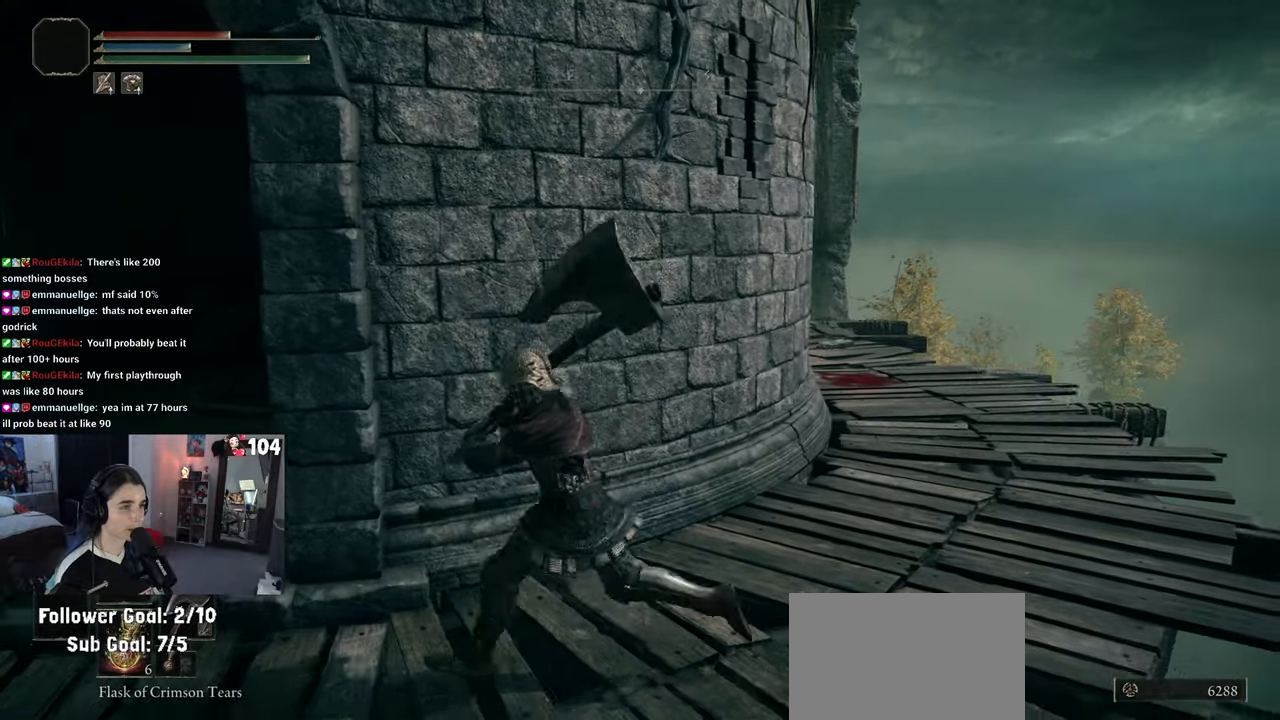
{"buttons": [], "left_stick": "up-left", "right_stick": "right", "events": [[50, "right_stick", "center"], [333, "left_stick", "up-left"], [400, "right_stick", "right"]]}
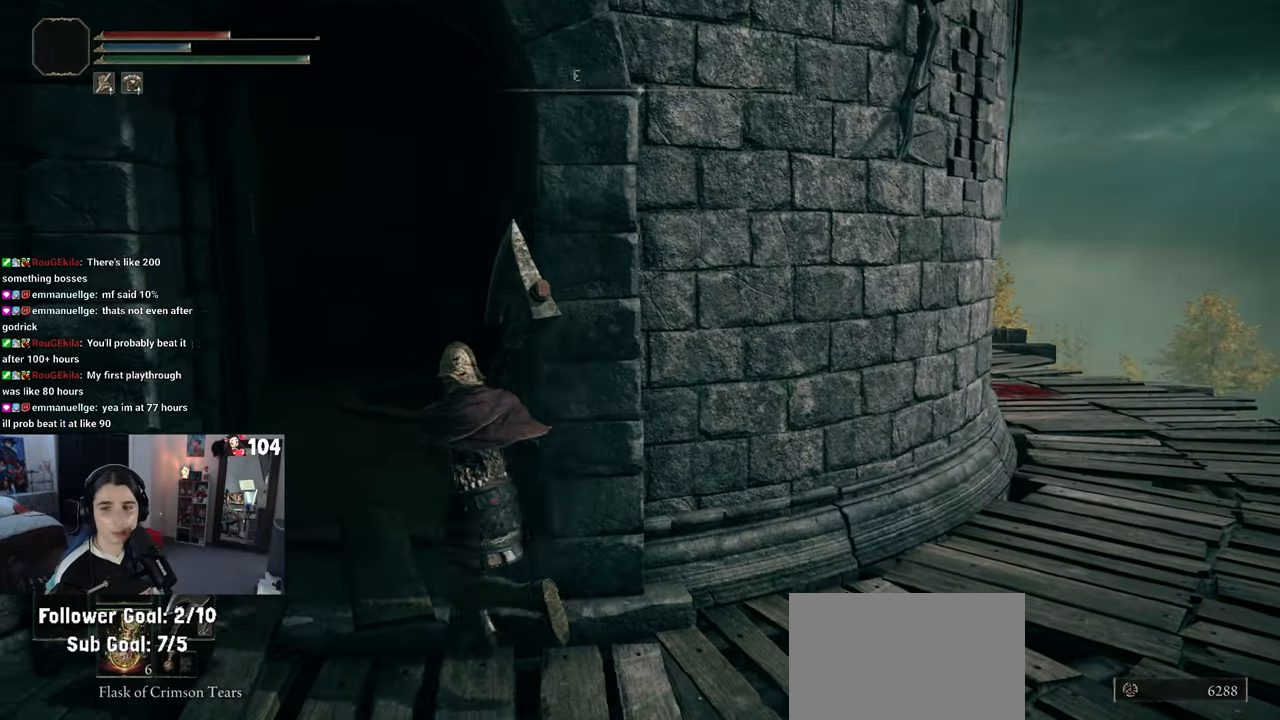
{"buttons": [], "left_stick": "up", "right_stick": "center", "events": [[150, "right_stick", "center"], [167, "left_stick", "up"]]}